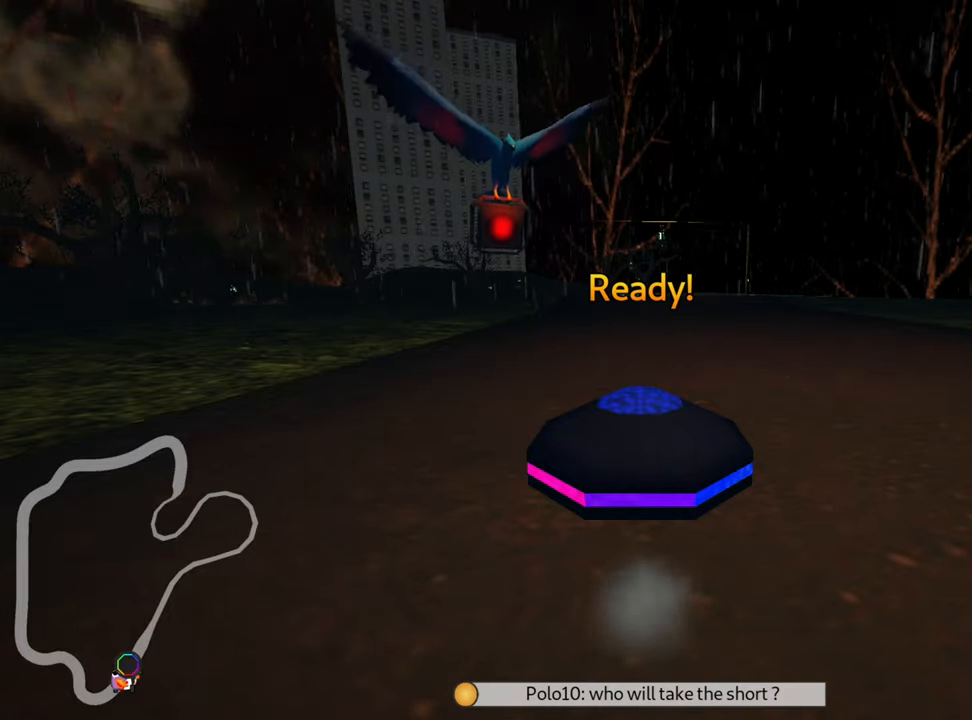
Gameplay with keyboard; each line is a JSON object with the keys held at the frame after it. "events" lists presses ("down") and releases ("up") of "down", "fire", "flag", "left", "look", "nitro", "right", "skid" and "up" between this image and that frame as [ms after this image, input, new state], when the widget could be followed in between. No other keys are recorded. Mouse input is not recorded. Key names are as the overlay labels them; some are game actions (e.g. jump) rather than physical keys.
{"keys": ["up"], "events": [[250, "up", "down"]]}
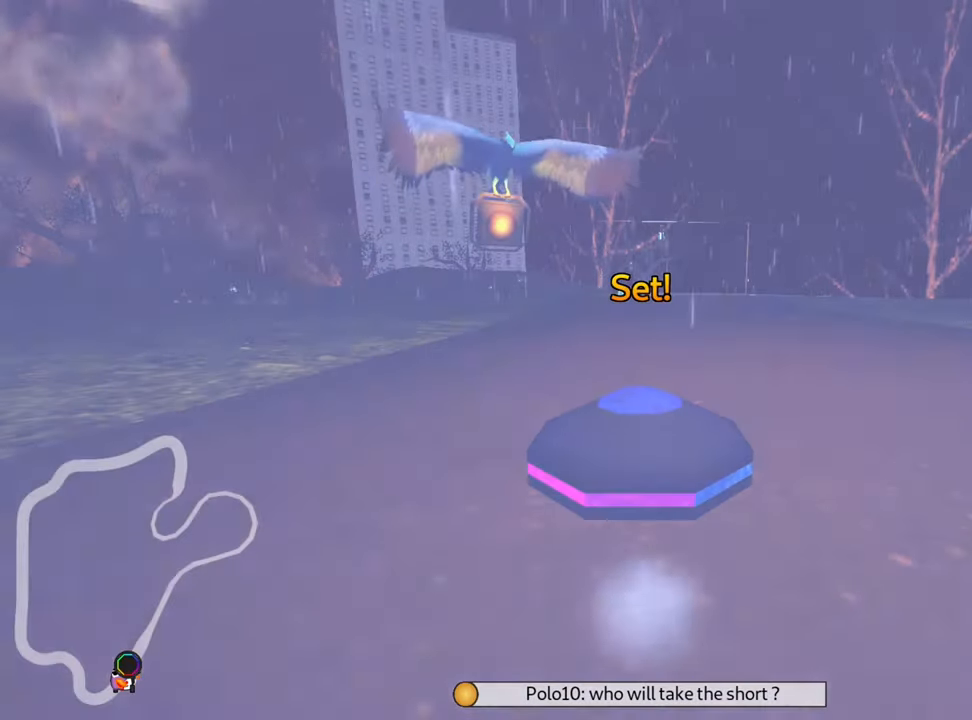
{"keys": ["up"], "events": []}
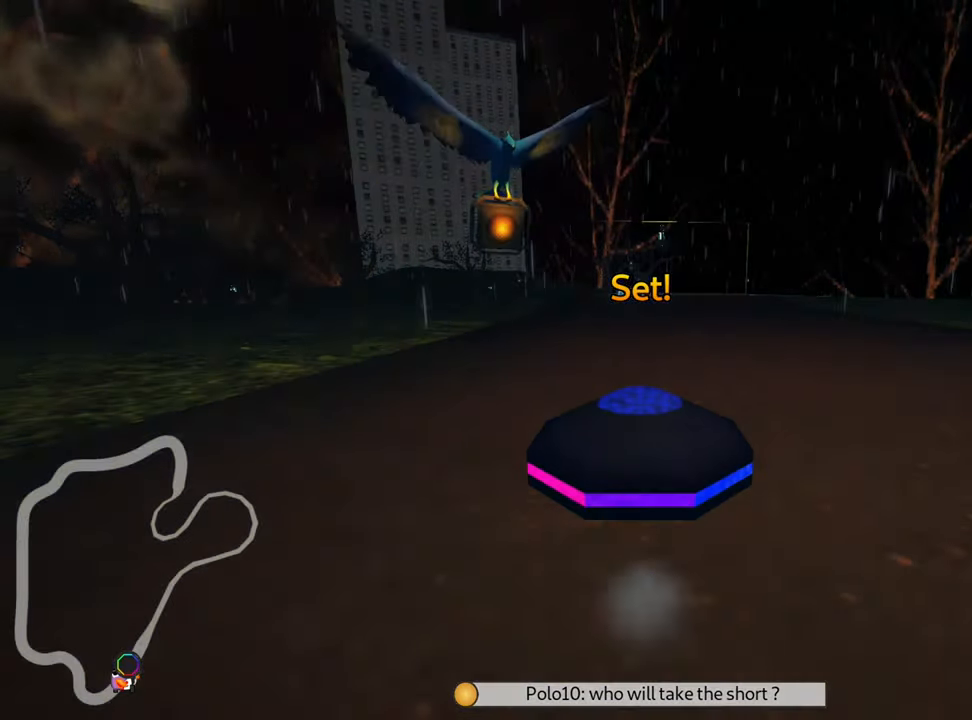
{"keys": ["left", "skid", "up"], "events": [[84, "right", "down"], [434, "right", "up"], [467, "skid", "down"], [500, "left", "down"]]}
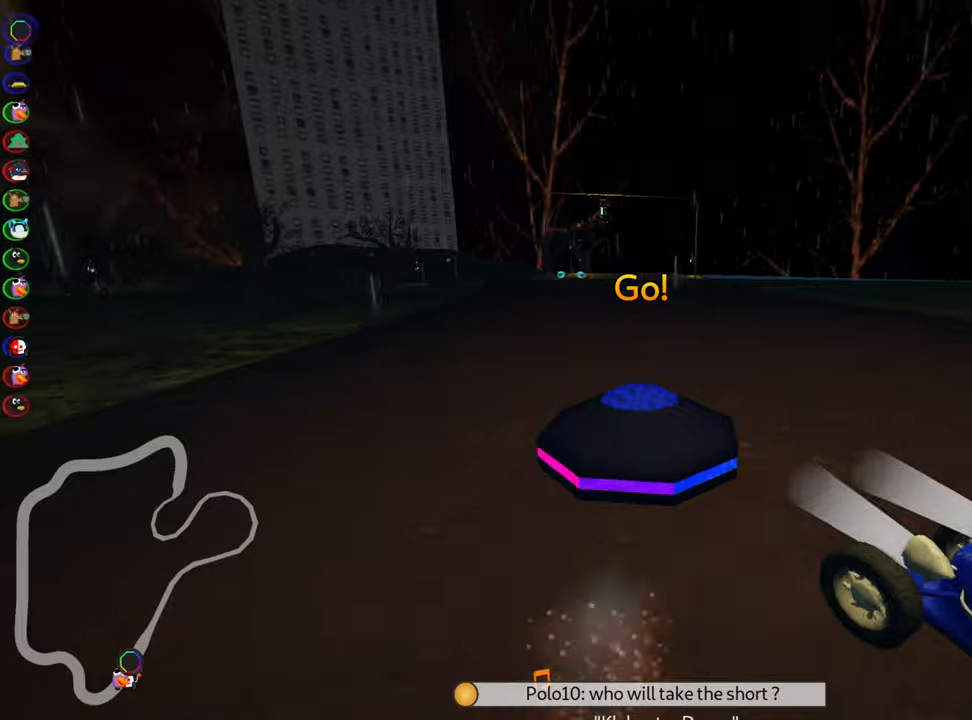
{"keys": ["right", "skid", "up"], "events": [[133, "left", "up"], [466, "right", "down"]]}
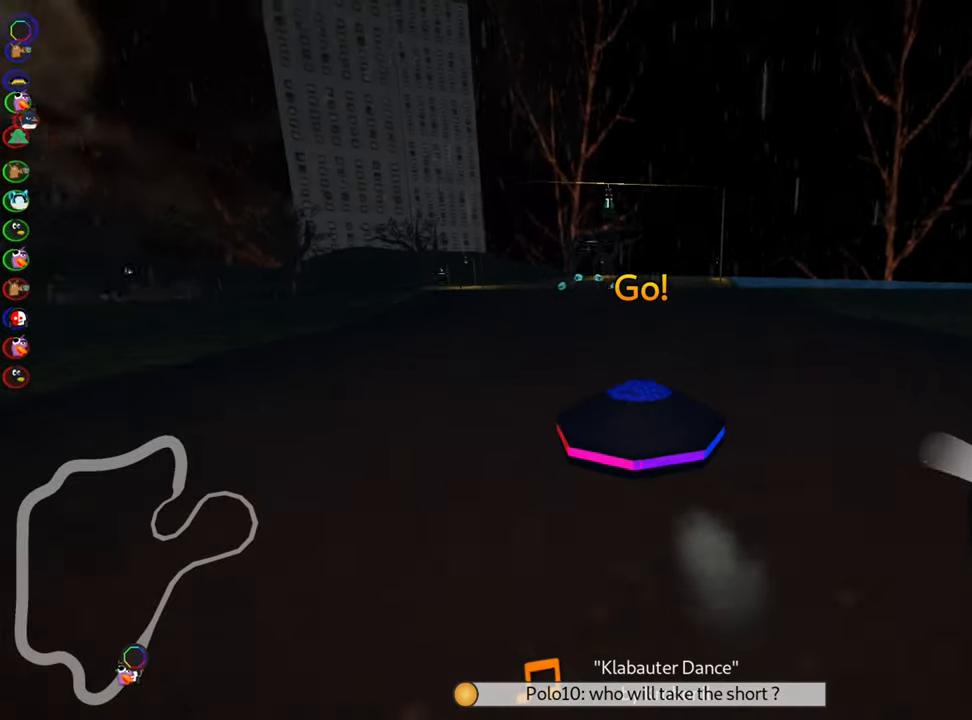
{"keys": ["right", "skid", "up"], "events": []}
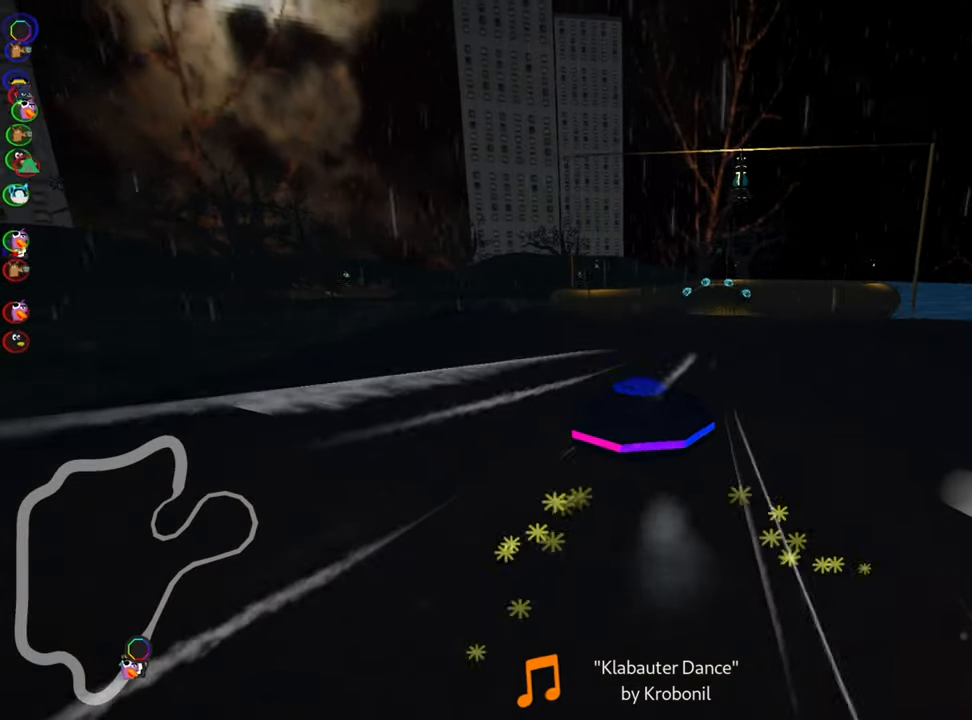
{"keys": ["up"], "events": [[100, "skid", "up"], [233, "right", "up"]]}
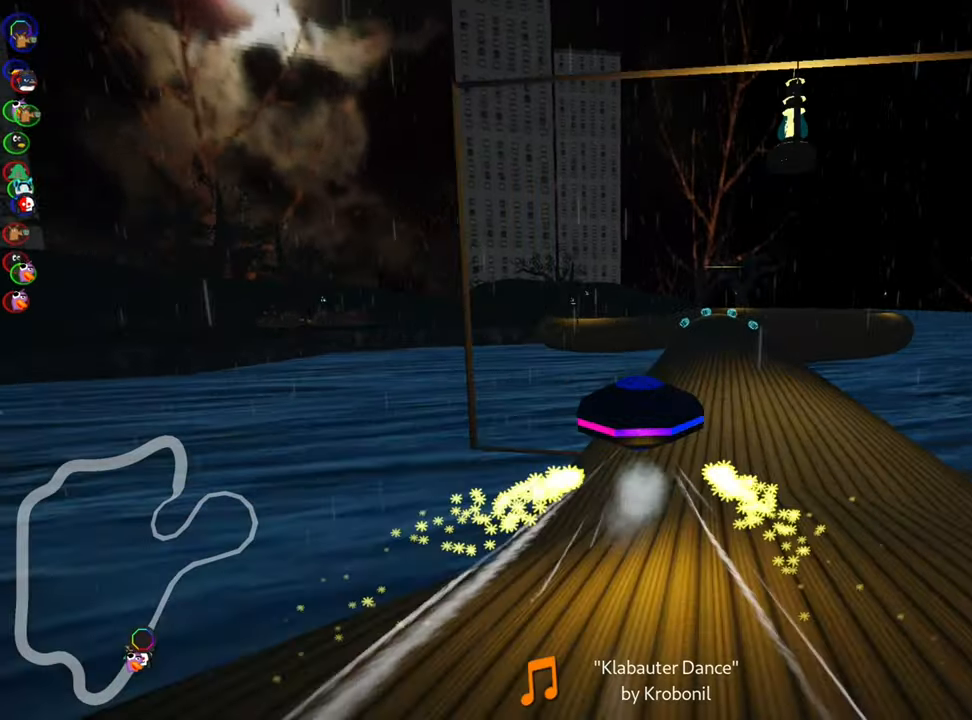
{"keys": ["up"], "events": [[200, "right", "down"], [400, "right", "up"]]}
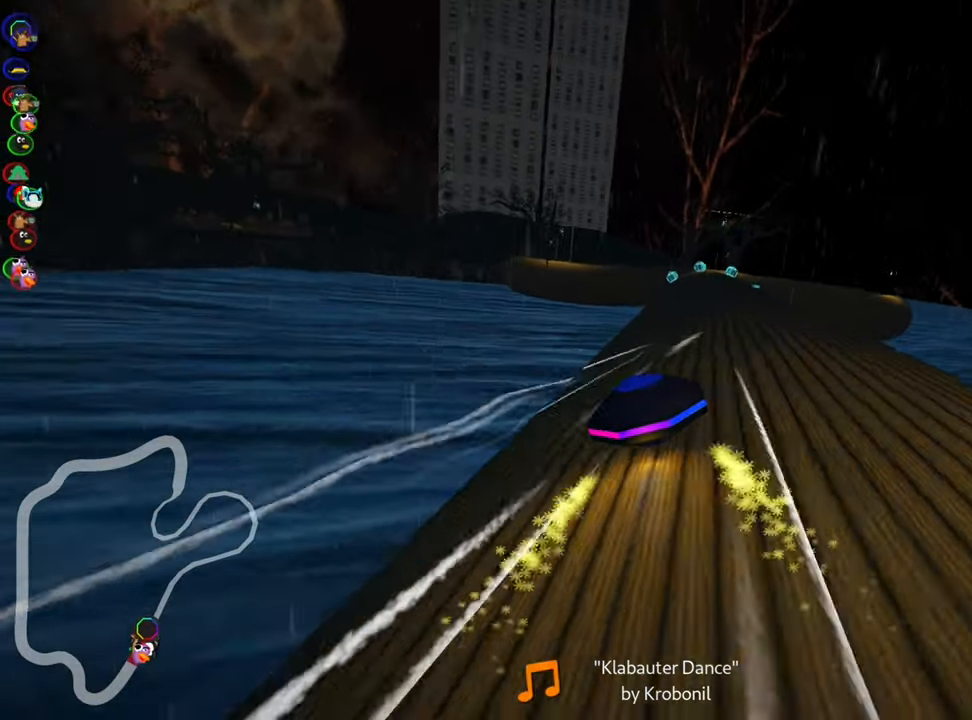
{"keys": ["up"], "events": [[216, "left", "down"], [333, "left", "up"]]}
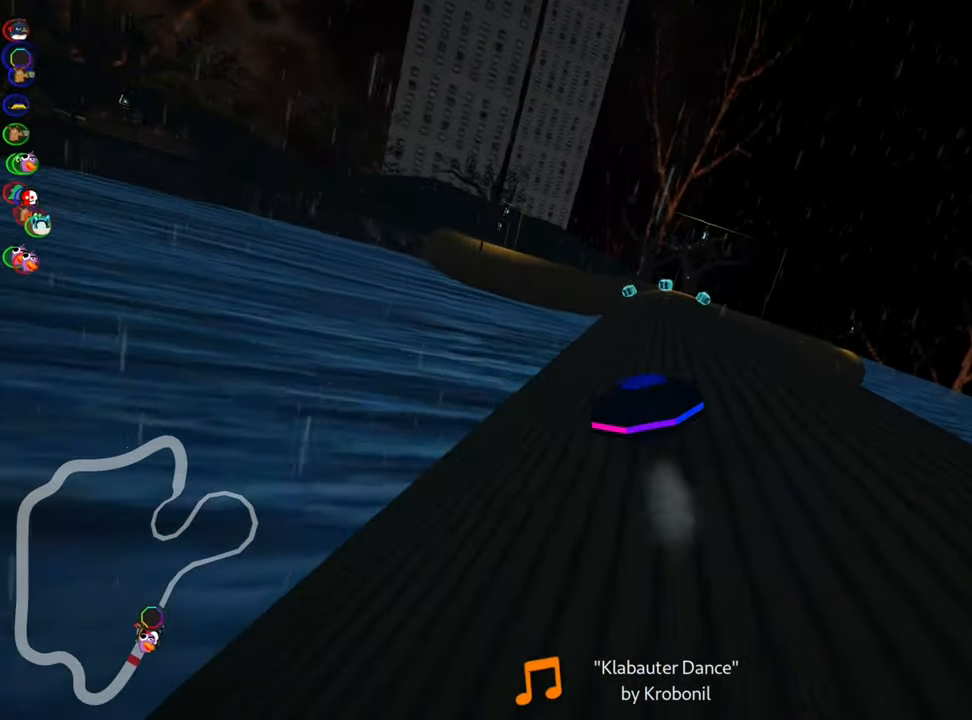
{"keys": ["up"], "events": [[33, "right", "down"], [166, "right", "up"]]}
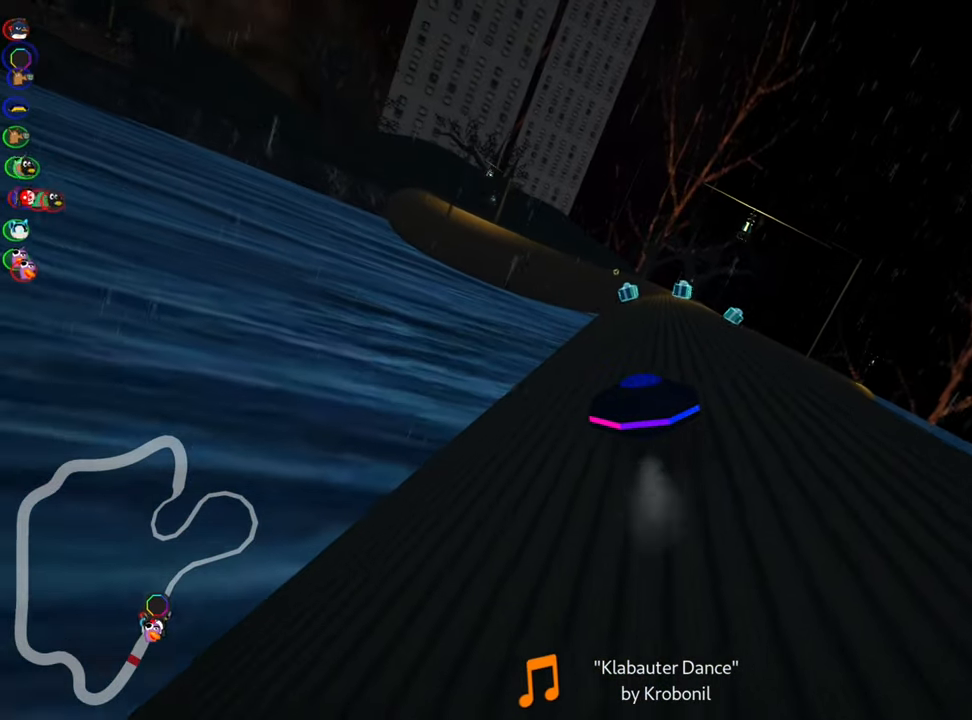
{"keys": ["up"], "events": [[50, "right", "down"], [216, "right", "up"]]}
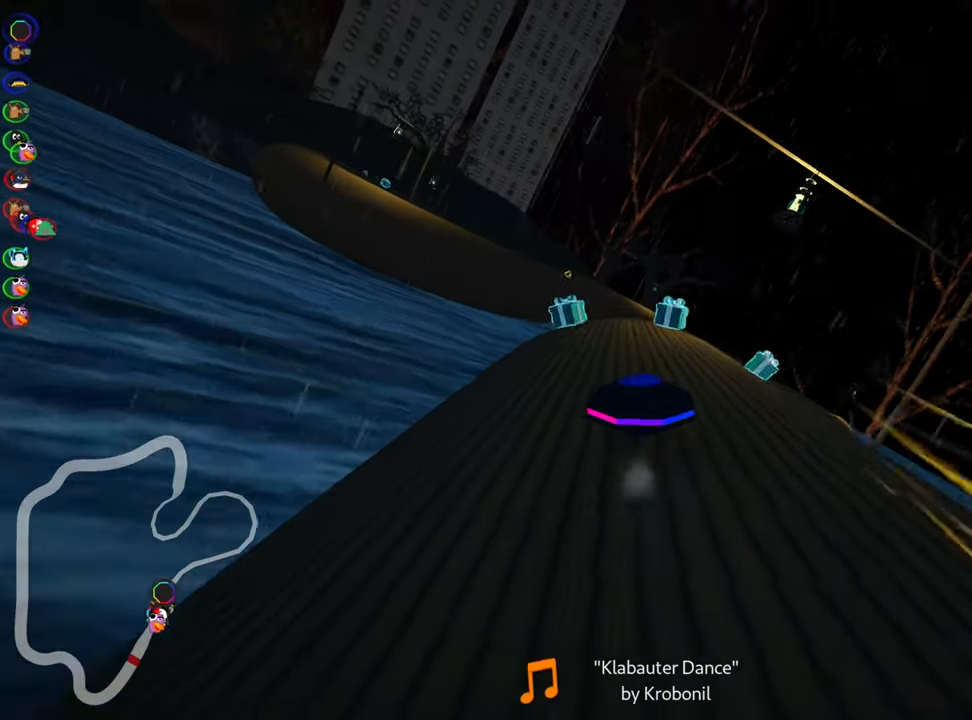
{"keys": ["up"], "events": [[133, "right", "down"], [216, "right", "up"], [300, "left", "down"], [416, "left", "up"]]}
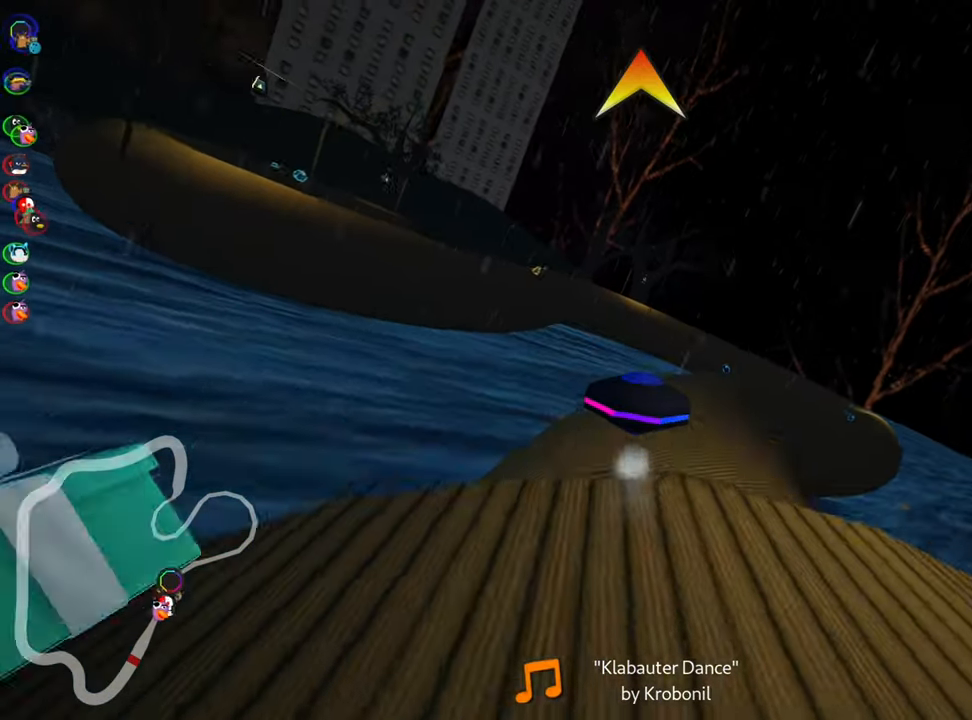
{"keys": ["right", "skid", "up"], "events": [[150, "right", "down"], [150, "skid", "down"], [266, "skid", "up"], [283, "right", "up"], [433, "right", "down"], [433, "skid", "down"]]}
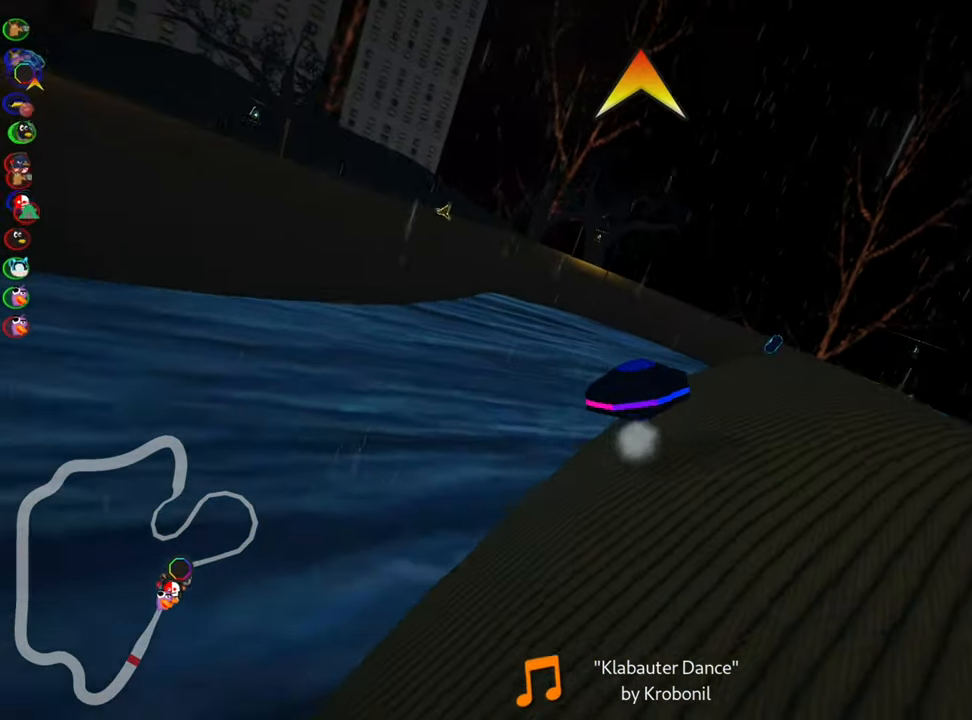
{"keys": ["up"], "events": [[66, "skid", "up"], [183, "right", "up"]]}
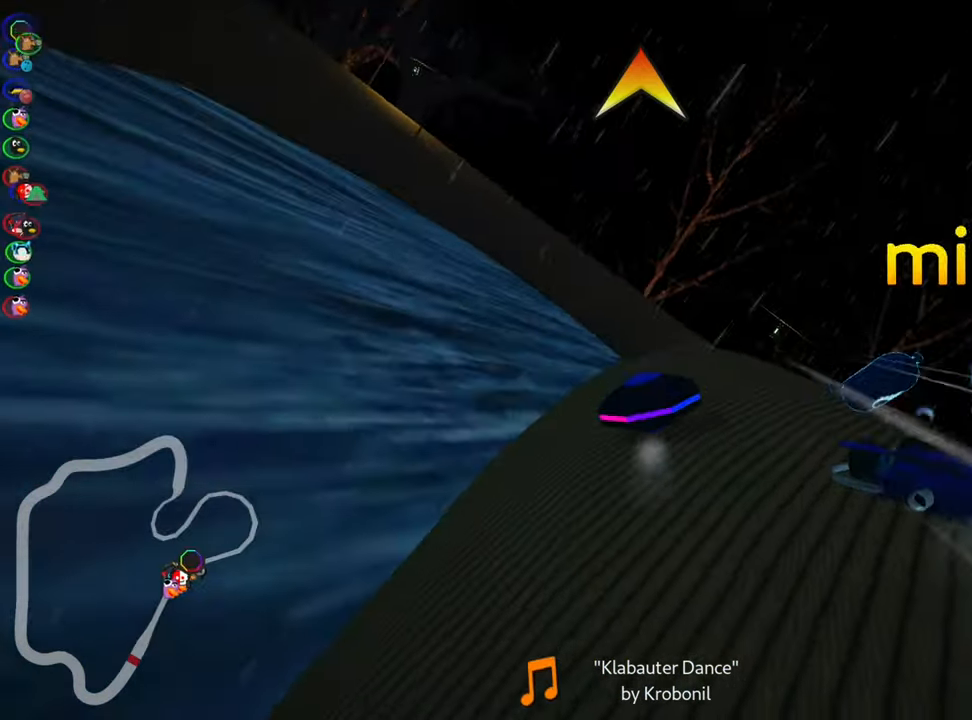
{"keys": ["right", "up"], "events": [[500, "right", "down"]]}
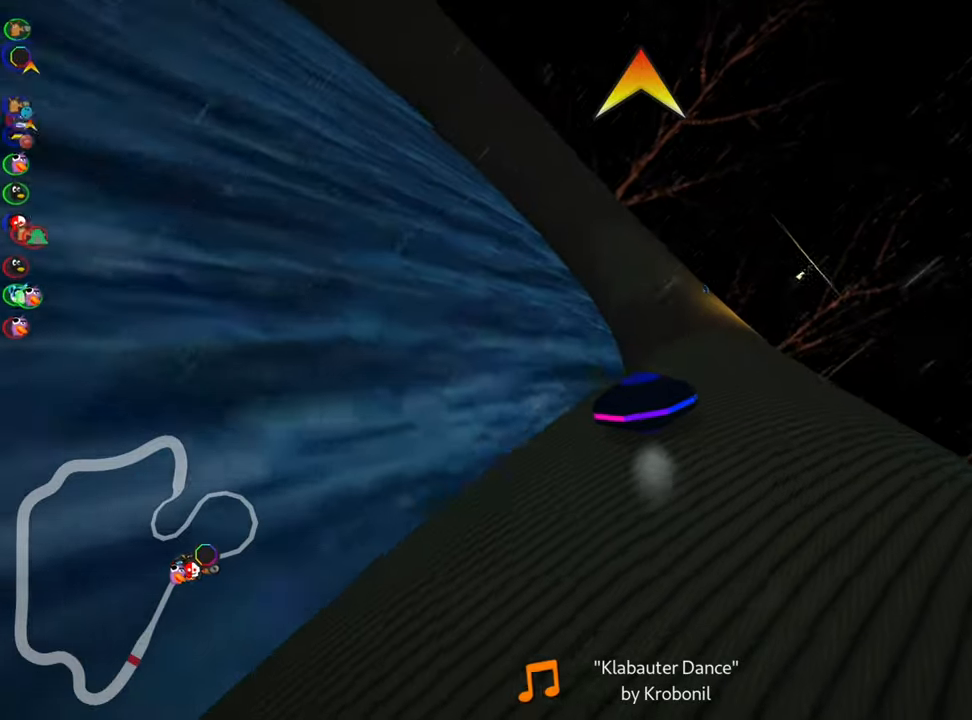
{"keys": ["left", "up"], "events": [[83, "right", "up"], [483, "left", "down"]]}
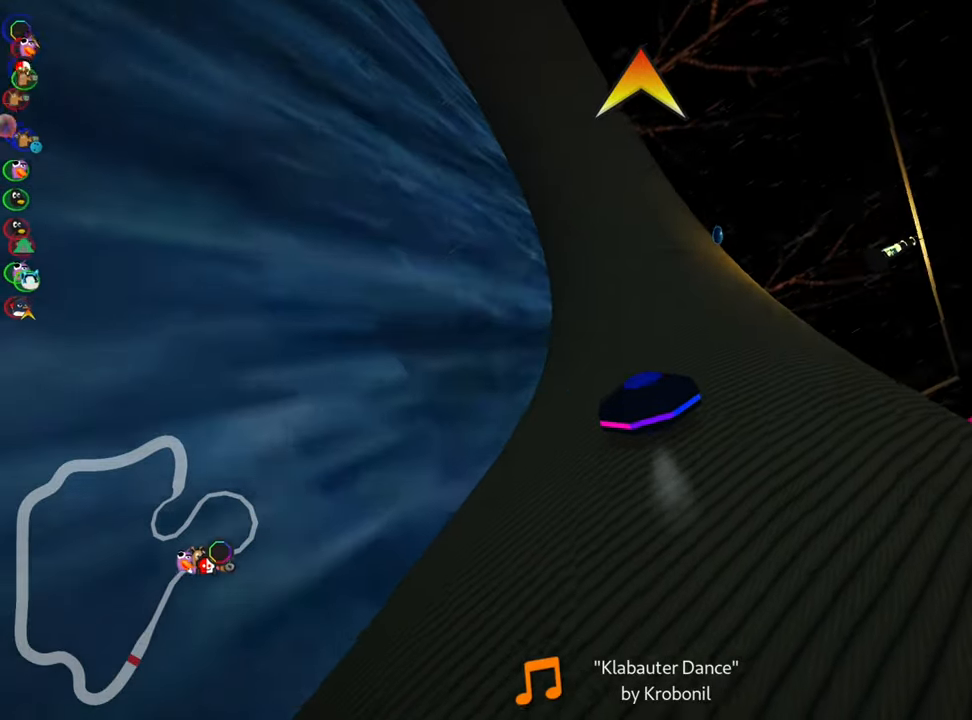
{"keys": ["up"], "events": [[67, "left", "up"]]}
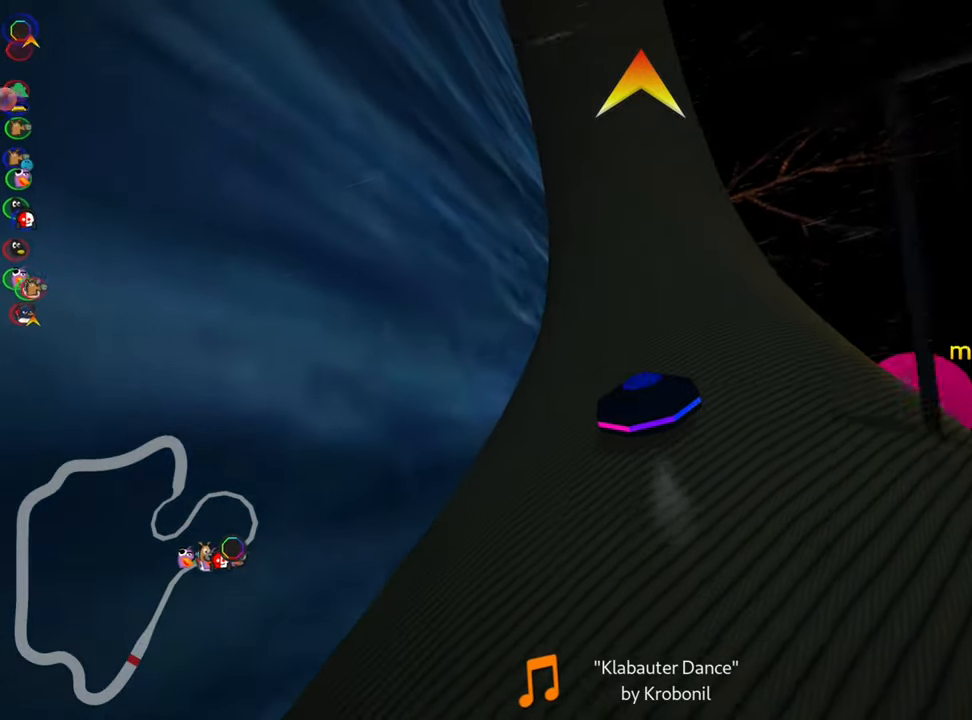
{"keys": ["up"], "events": [[183, "right", "down"], [317, "right", "up"]]}
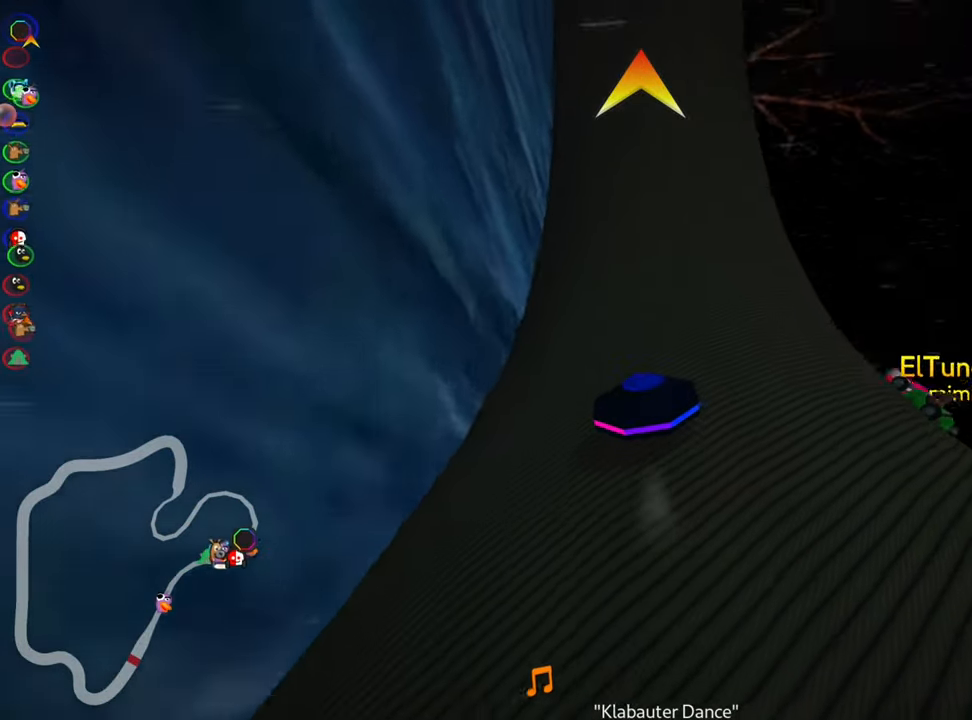
{"keys": ["up"], "events": [[167, "right", "down"], [300, "right", "up"]]}
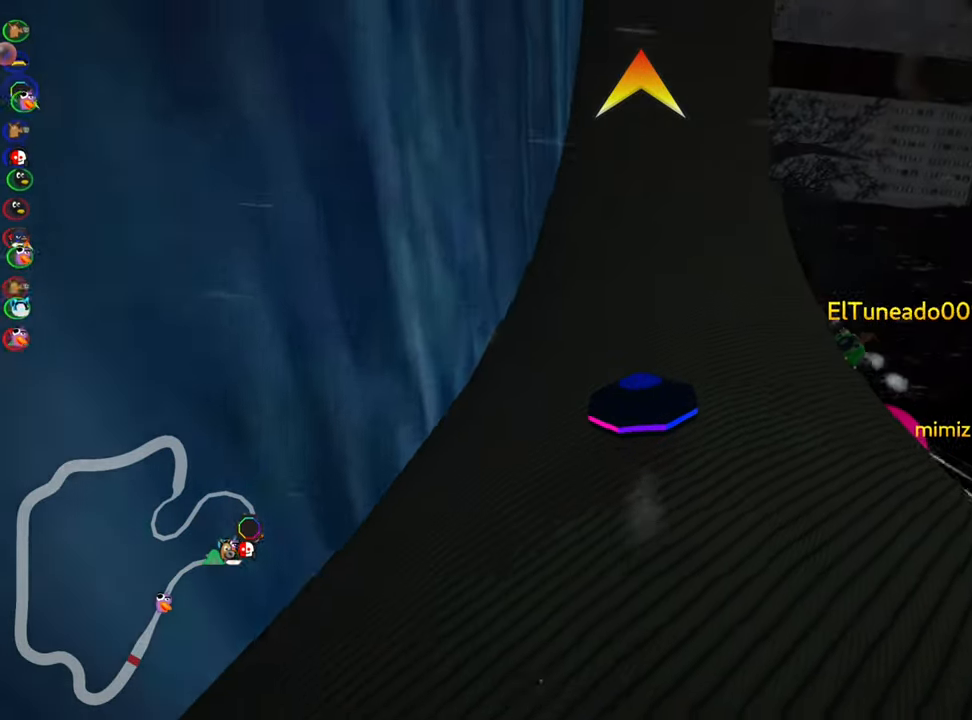
{"keys": ["up"], "events": [[250, "right", "down"], [467, "right", "up"]]}
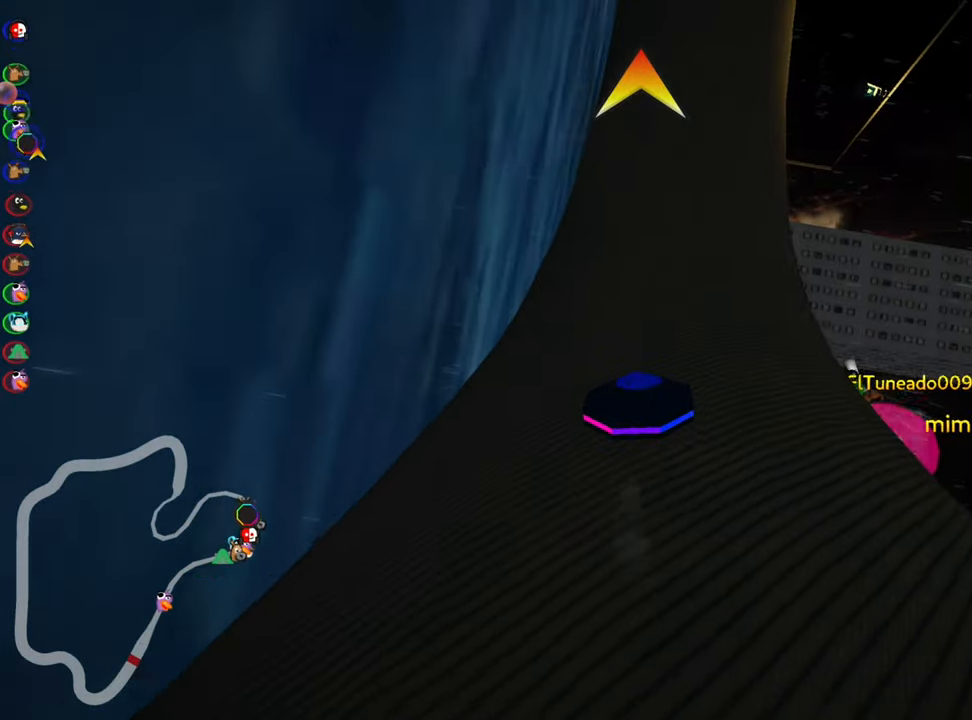
{"keys": ["left", "up"], "events": [[350, "left", "down"]]}
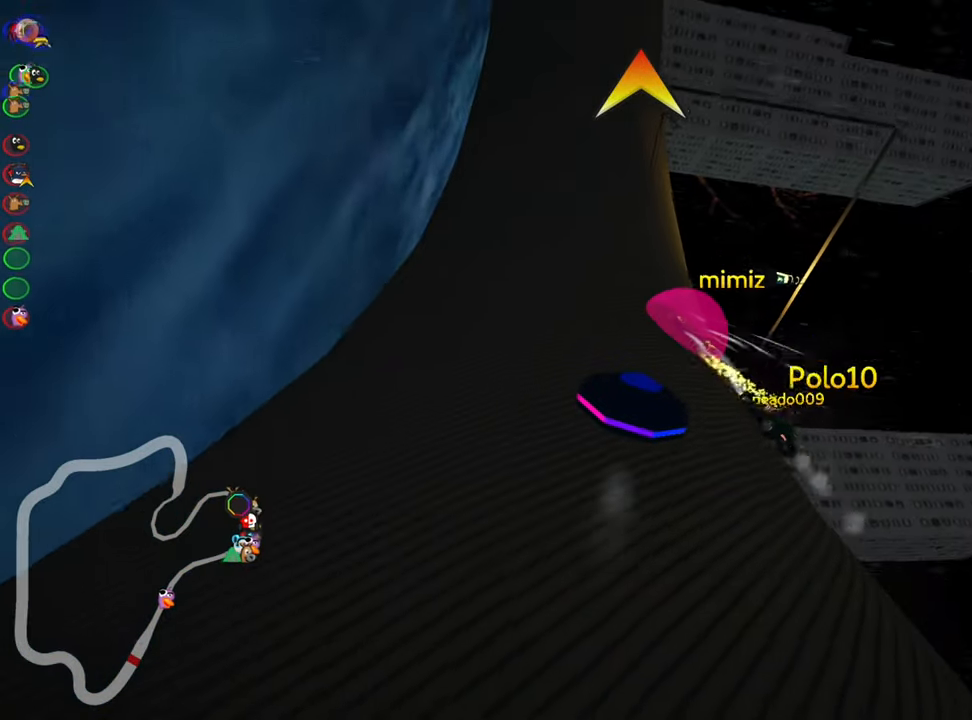
{"keys": ["right", "skid", "up"], "events": [[233, "left", "up"], [350, "skid", "down"], [367, "right", "down"]]}
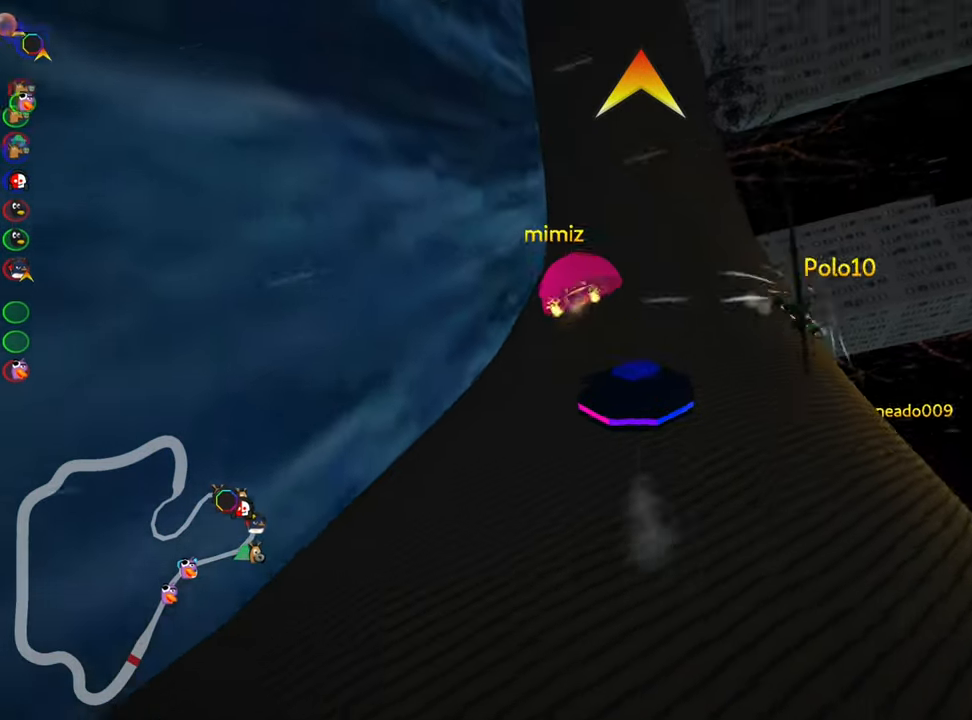
{"keys": ["right", "skid"], "events": [[67, "up", "up"], [150, "skid", "up"], [383, "skid", "down"]]}
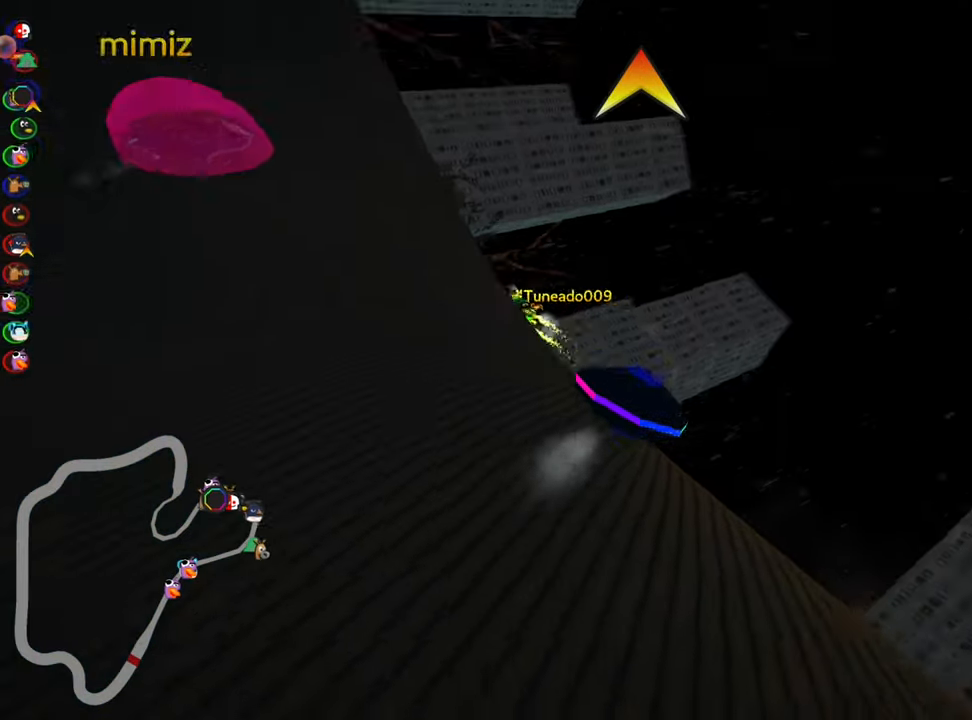
{"keys": ["up"], "events": [[100, "skid", "up"], [350, "right", "up"], [350, "up", "down"]]}
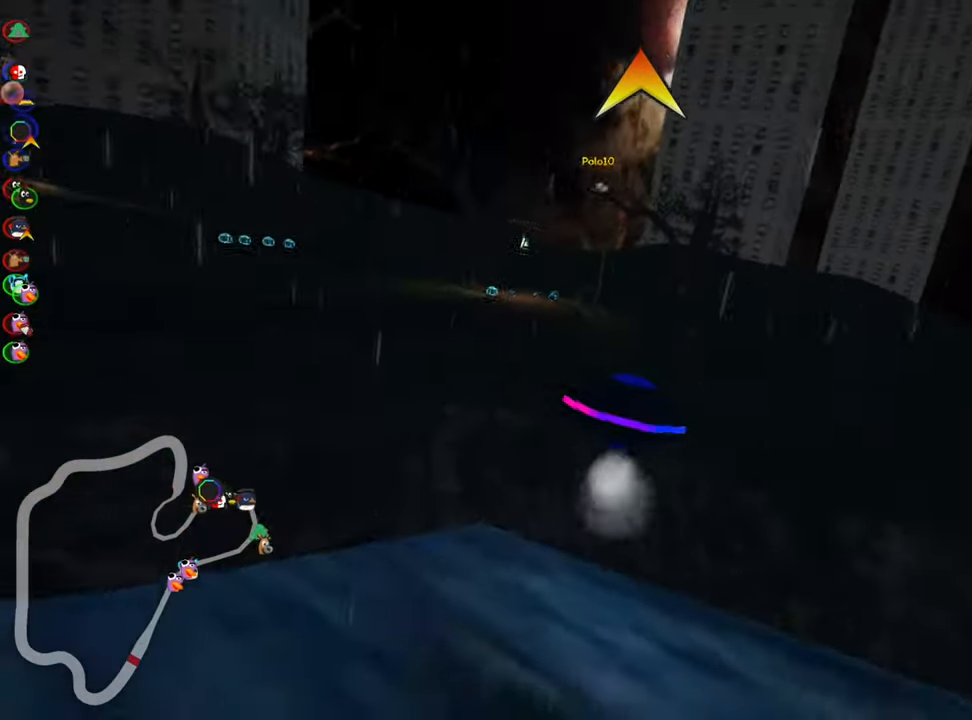
{"keys": ["fire", "left", "skid", "up"], "events": [[83, "left", "down"], [100, "skid", "down"], [400, "fire", "down"]]}
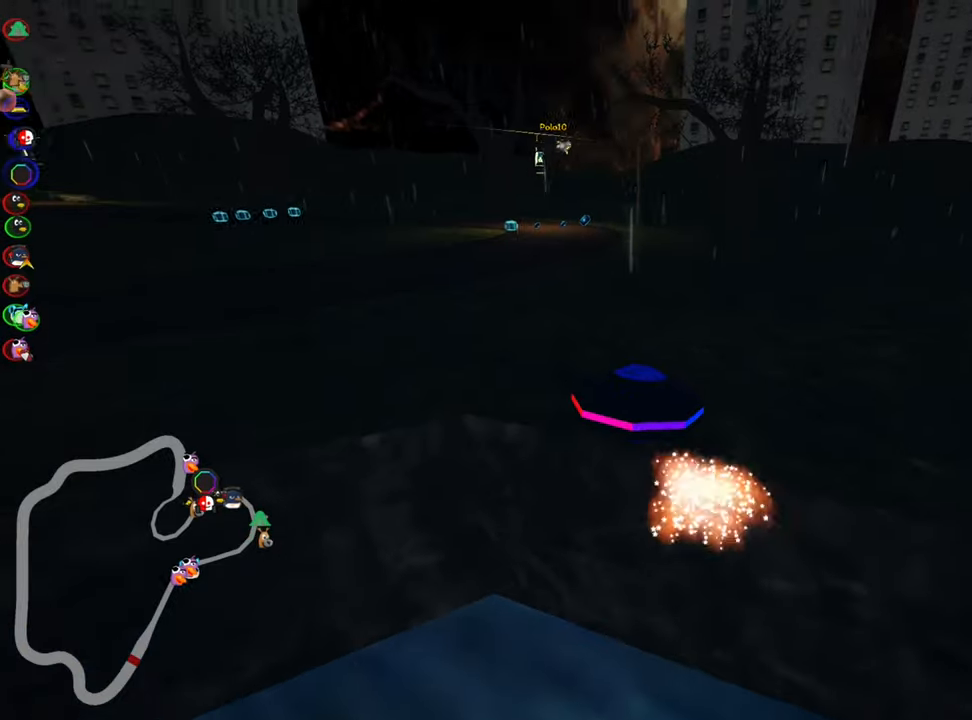
{"keys": ["skid", "up"], "events": [[17, "left", "up"], [50, "fire", "up"], [167, "left", "down"], [384, "left", "up"]]}
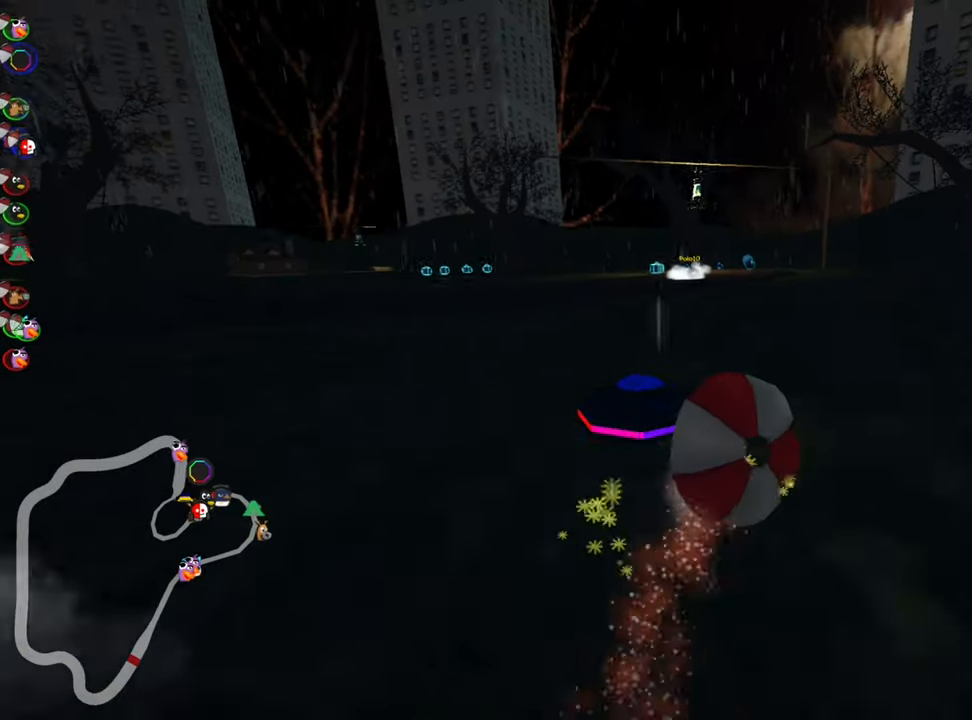
{"keys": ["down"], "events": [[150, "right", "down"], [284, "skid", "up"], [384, "right", "up"], [384, "up", "up"], [467, "down", "down"]]}
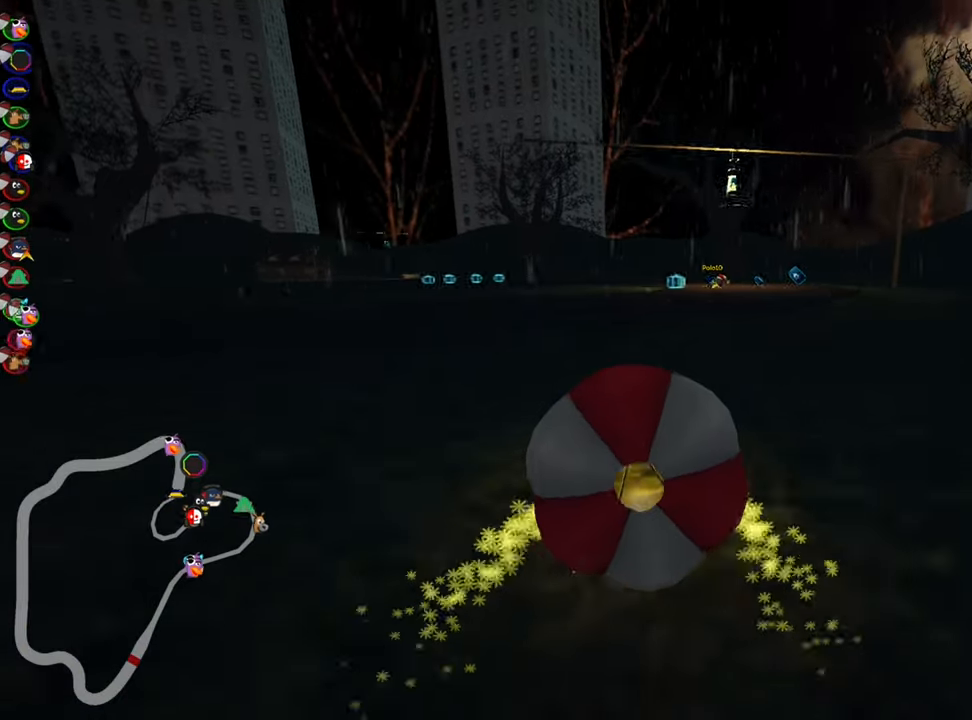
{"keys": ["up"], "events": [[267, "down", "up"], [317, "up", "down"]]}
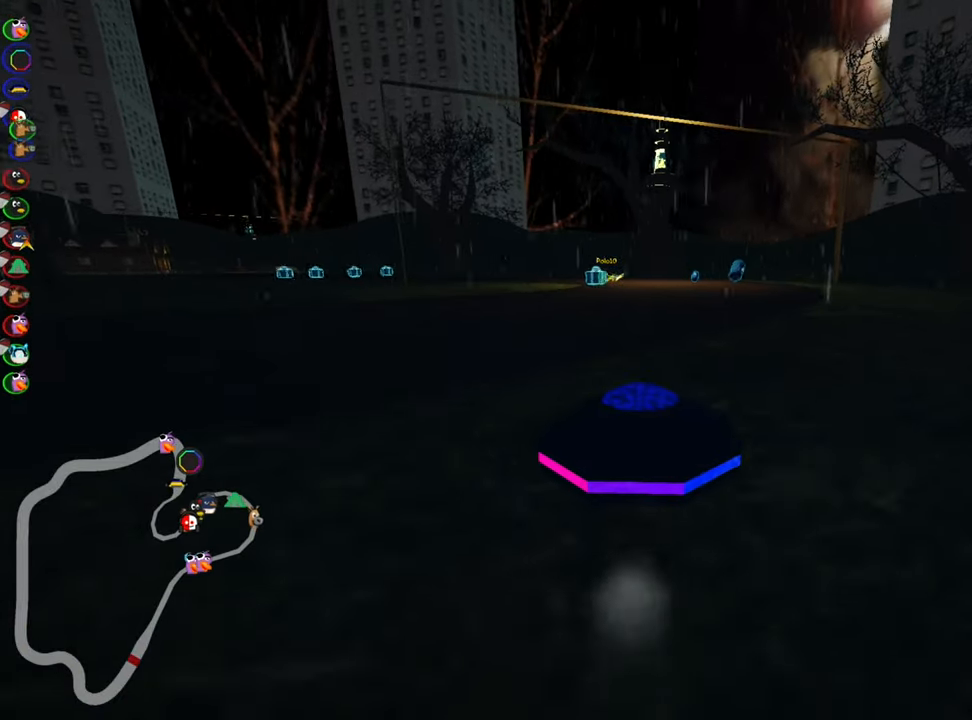
{"keys": ["right", "up"], "events": [[34, "right", "down"]]}
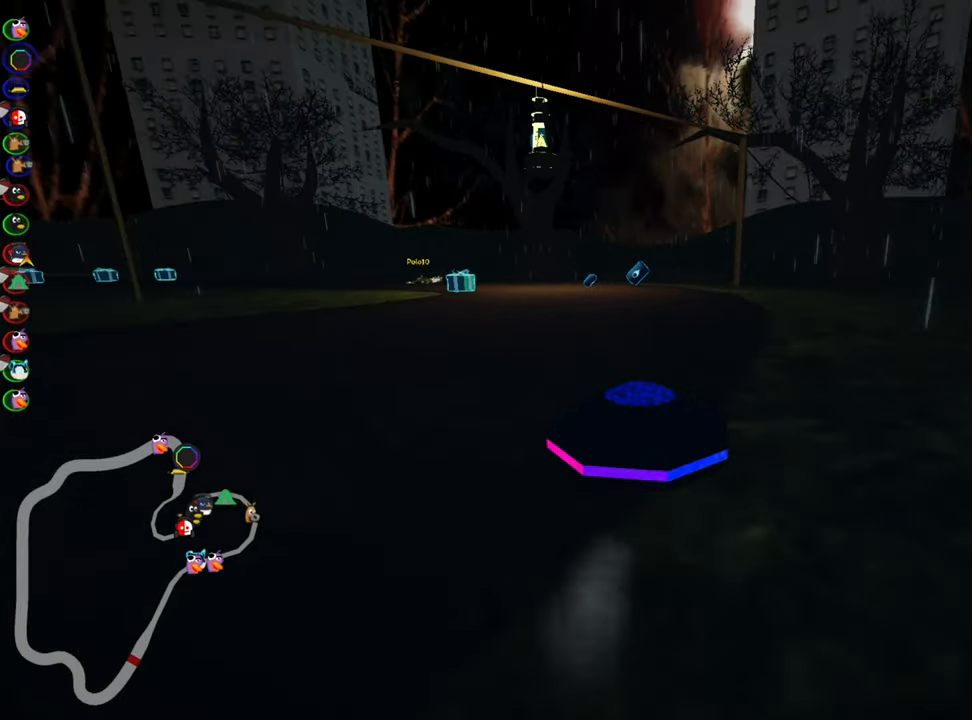
{"keys": ["right", "skid", "up"], "events": [[17, "right", "up"], [67, "left", "down"], [67, "skid", "down"], [234, "right", "down"], [250, "left", "up"]]}
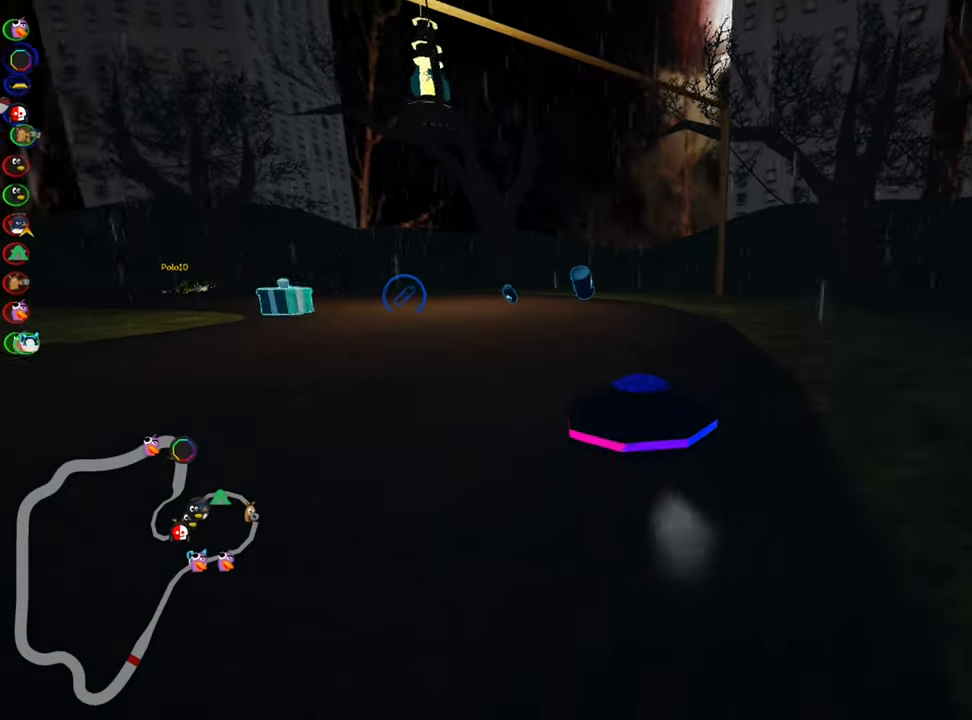
{"keys": ["left", "skid", "up"], "events": [[384, "left", "down"], [434, "right", "up"]]}
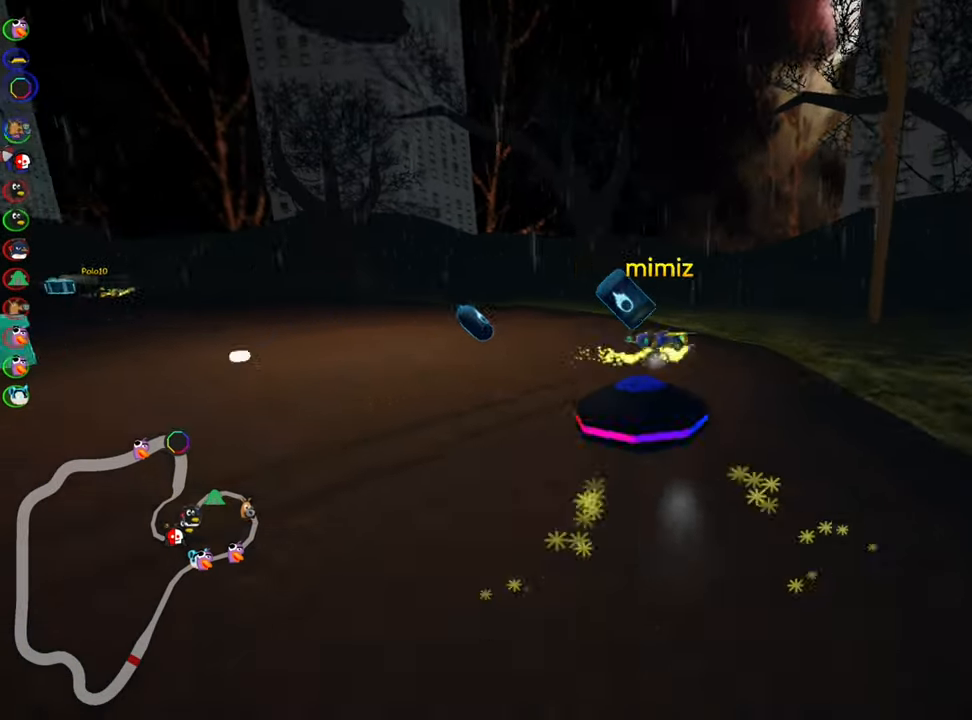
{"keys": ["left", "nitro", "up"], "events": [[117, "skid", "up"], [350, "nitro", "down"]]}